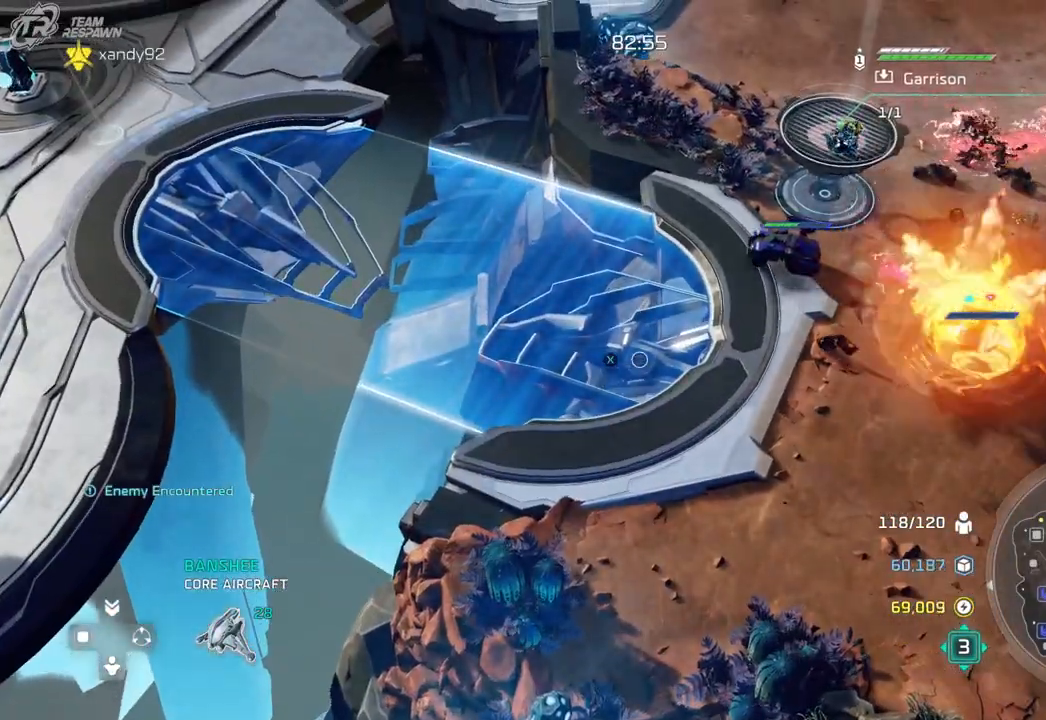
Gameplay with a controller (Xbox layout); each line is a JSON object with the inputs held at the frame after it (dt_ms = milliseconds from this image to that frame). "events" lists button and stick changes between this image and that frame as [ms after this image, input, new state], when the widget could be followed in between. Not read: B DPAD_DOWN HOME L2 L3 R2 R3 SELECT X.
{"dt_ms": 500, "buttons": [], "left_stick": "left", "right_stick": "center", "events": [[433, "left_stick", "left"]]}
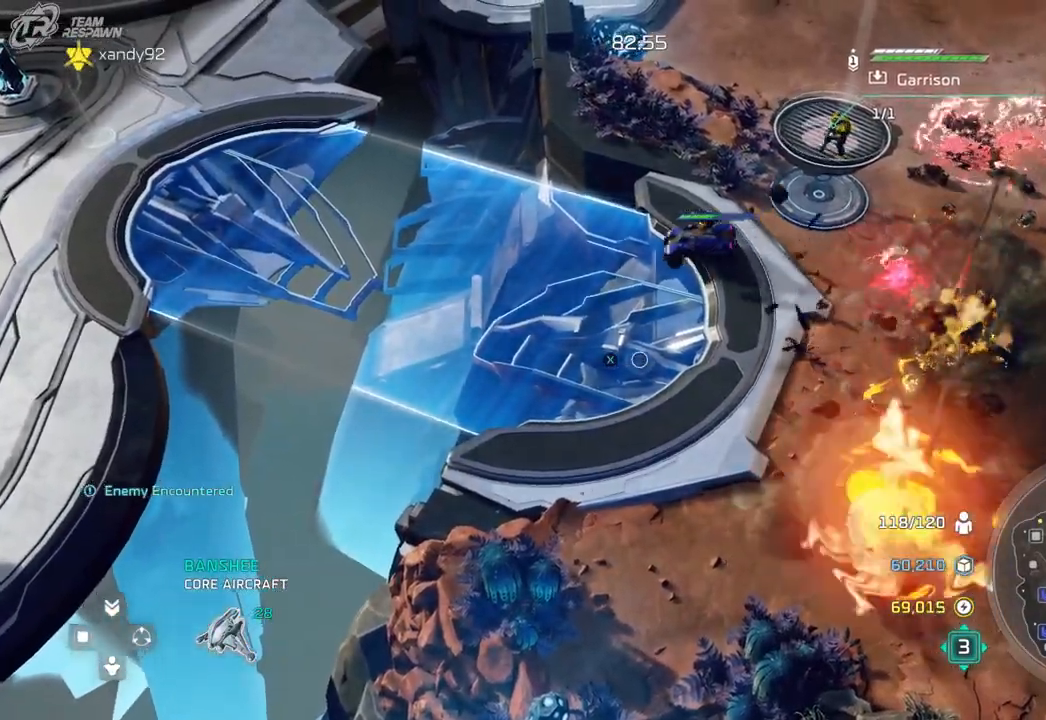
{"dt_ms": 500, "buttons": [], "left_stick": "center", "right_stick": "center", "events": [[133, "left_stick", "center"]]}
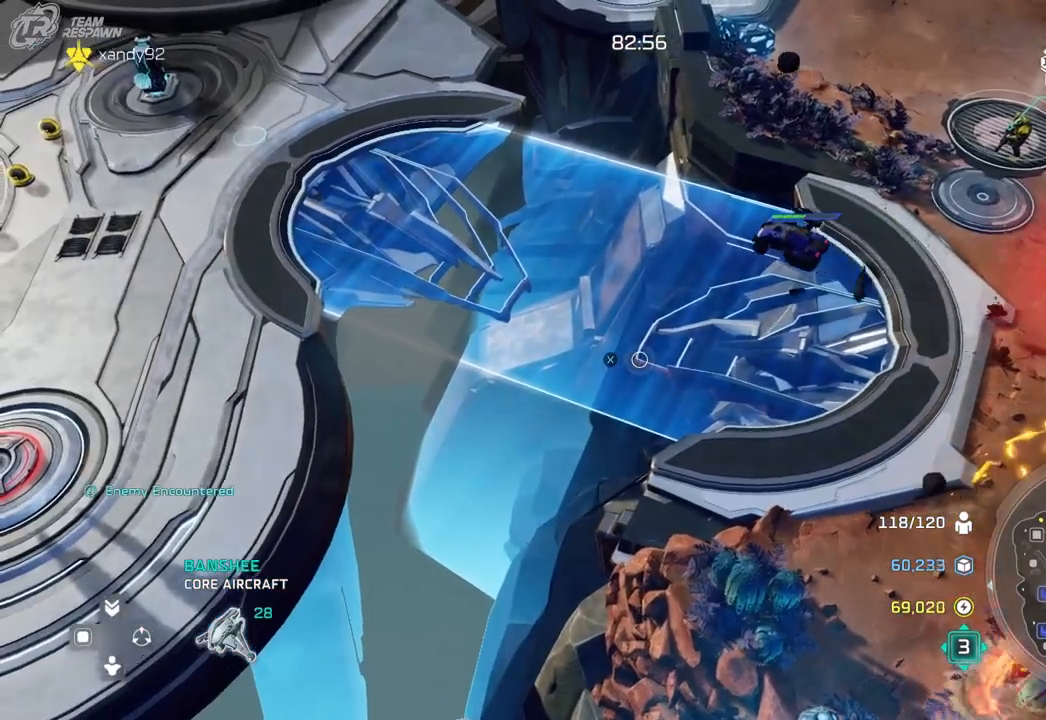
{"dt_ms": 500, "buttons": [], "left_stick": "center", "right_stick": "center", "events": []}
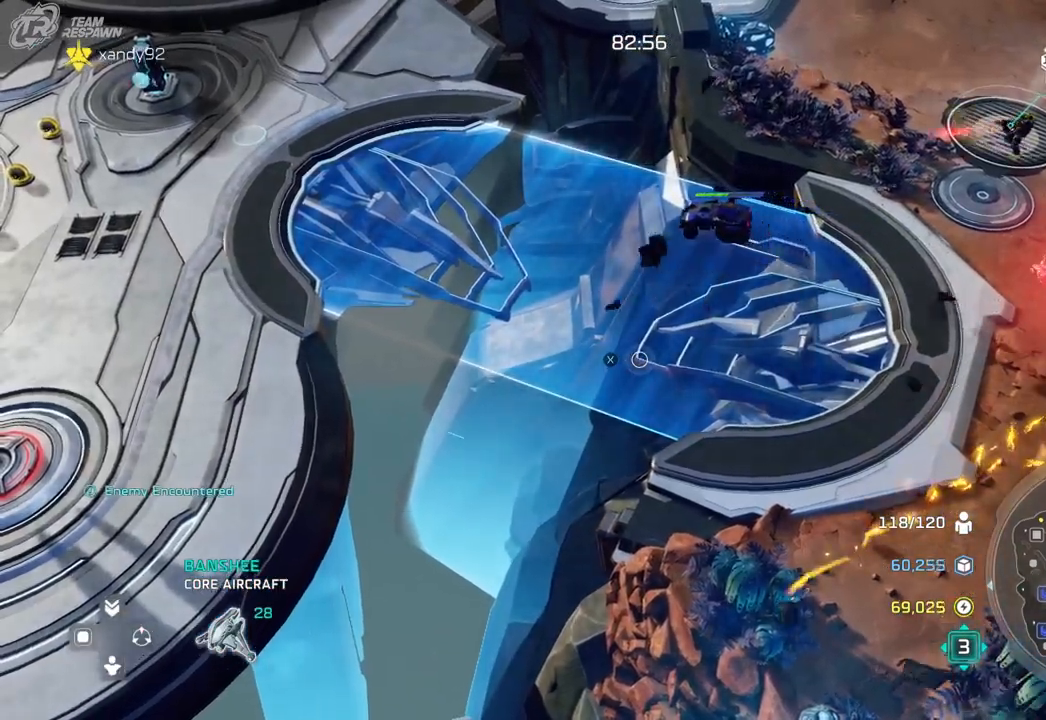
{"dt_ms": 500, "buttons": [], "left_stick": "center", "right_stick": "center", "events": []}
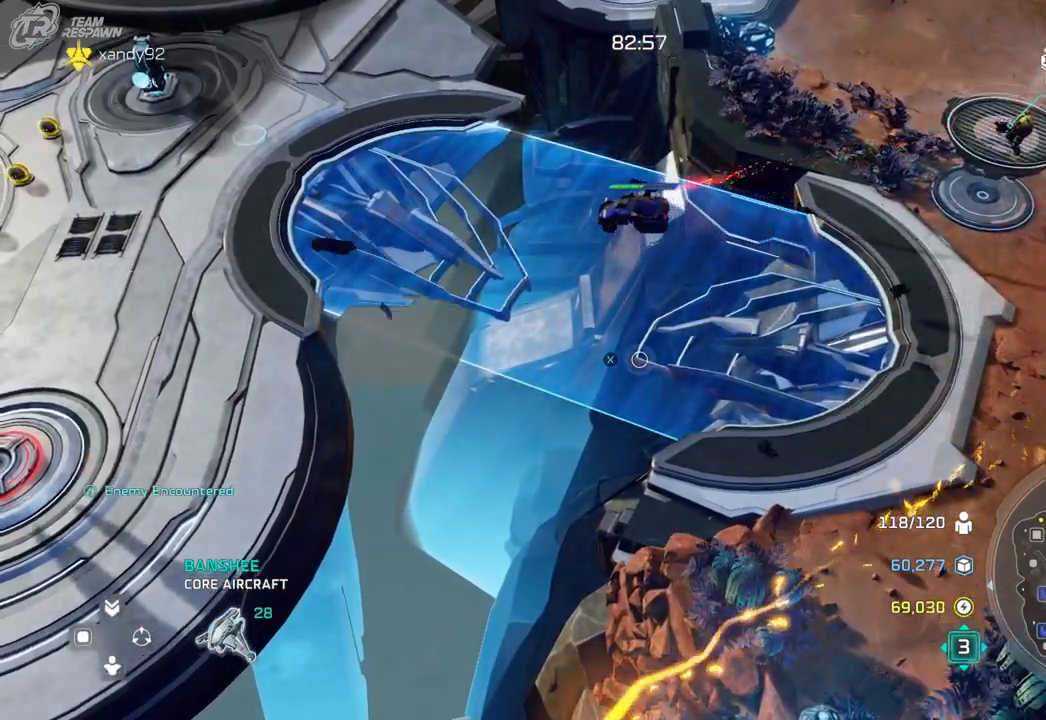
{"dt_ms": 500, "buttons": [], "left_stick": "up-left", "right_stick": "center", "events": [[200, "left_stick", "left"], [467, "left_stick", "up-left"]]}
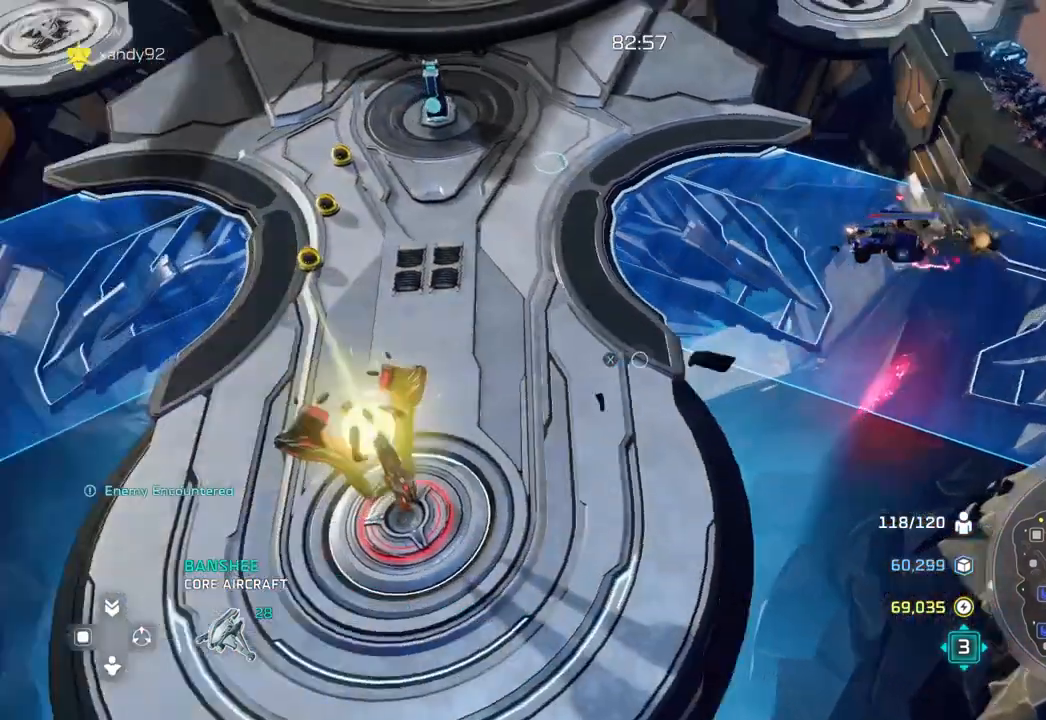
{"dt_ms": 500, "buttons": [], "left_stick": "center", "right_stick": "center"}
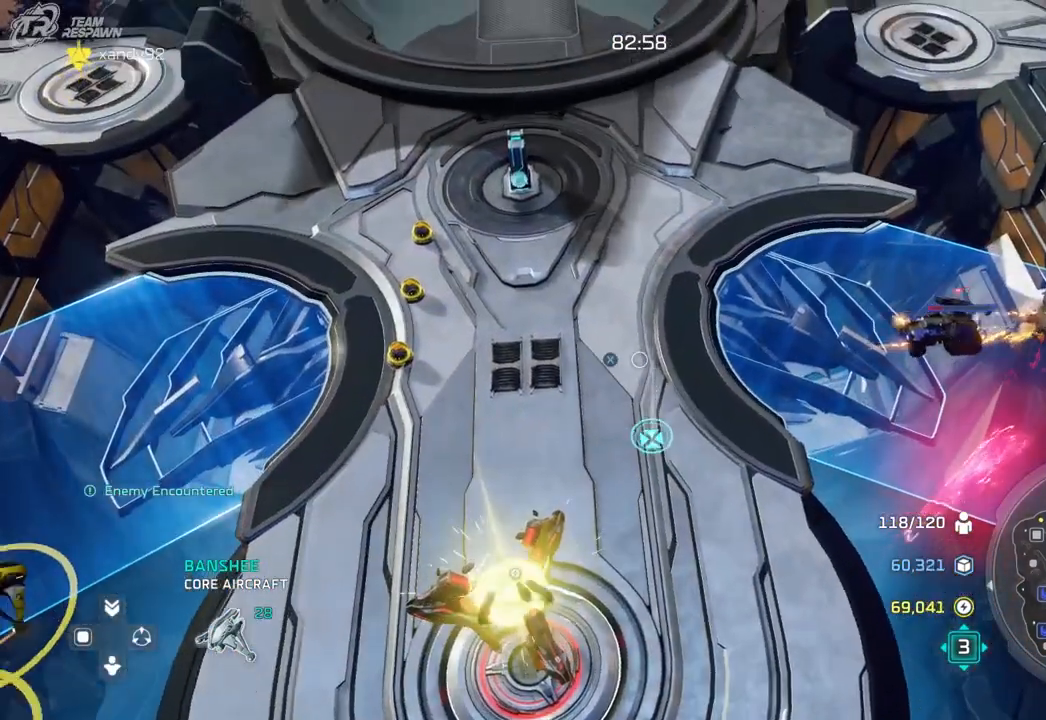
{"dt_ms": 500, "buttons": [], "left_stick": "center", "right_stick": "center"}
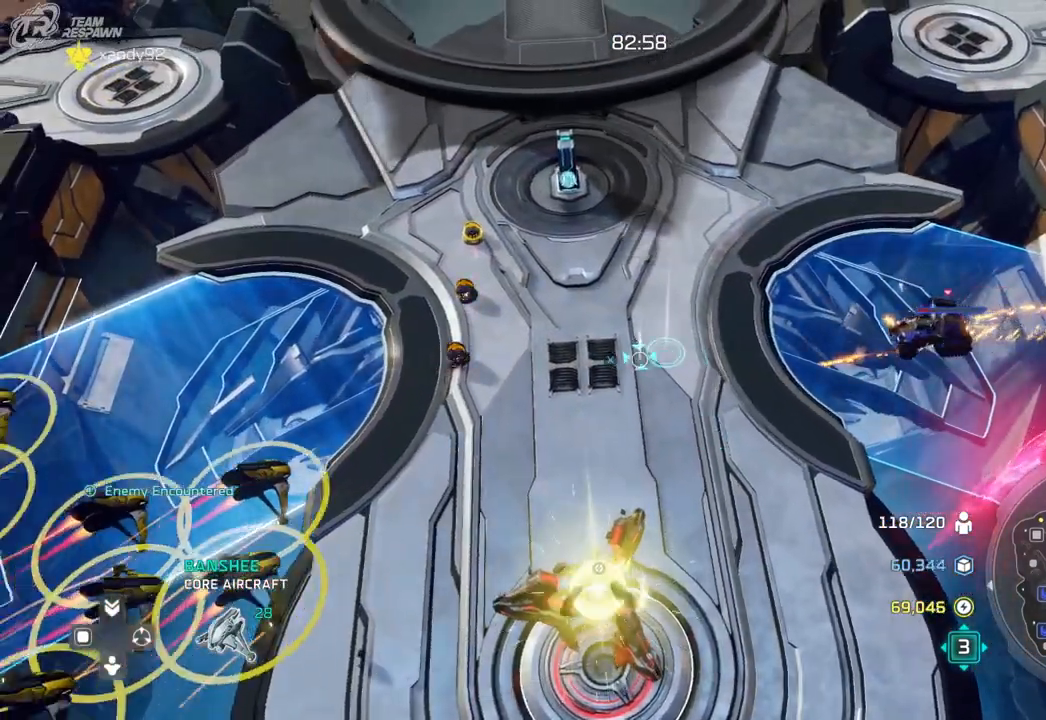
{"dt_ms": 500, "buttons": [], "left_stick": "left", "right_stick": "center"}
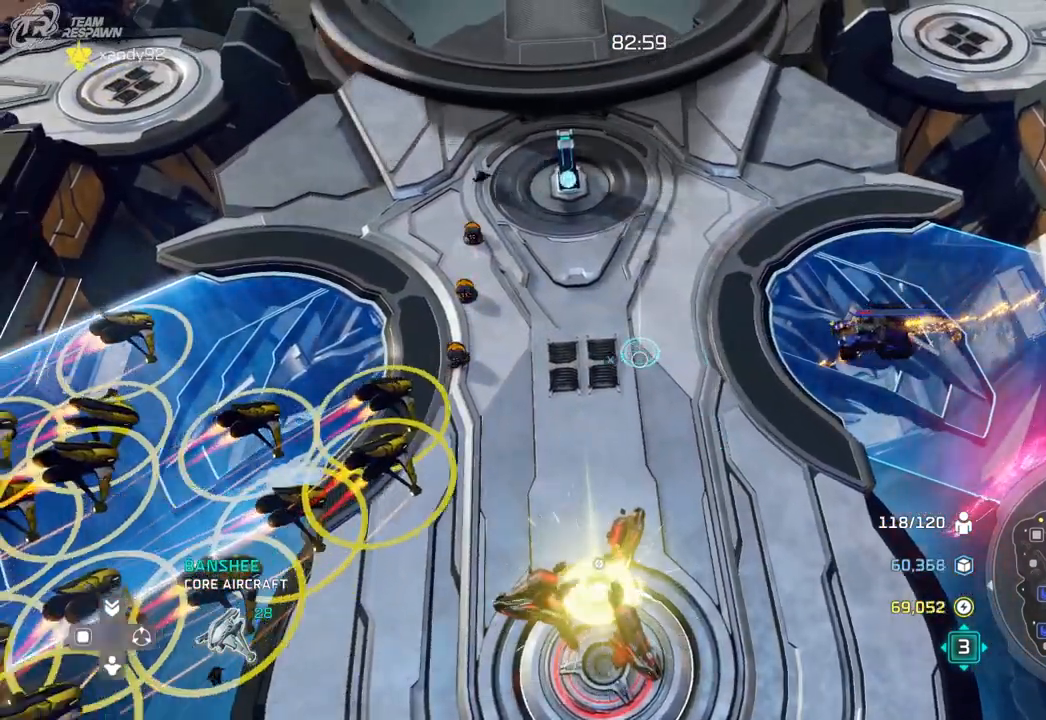
{"dt_ms": 500, "buttons": [], "left_stick": "center", "right_stick": "center", "events": [[300, "left_stick", "center"]]}
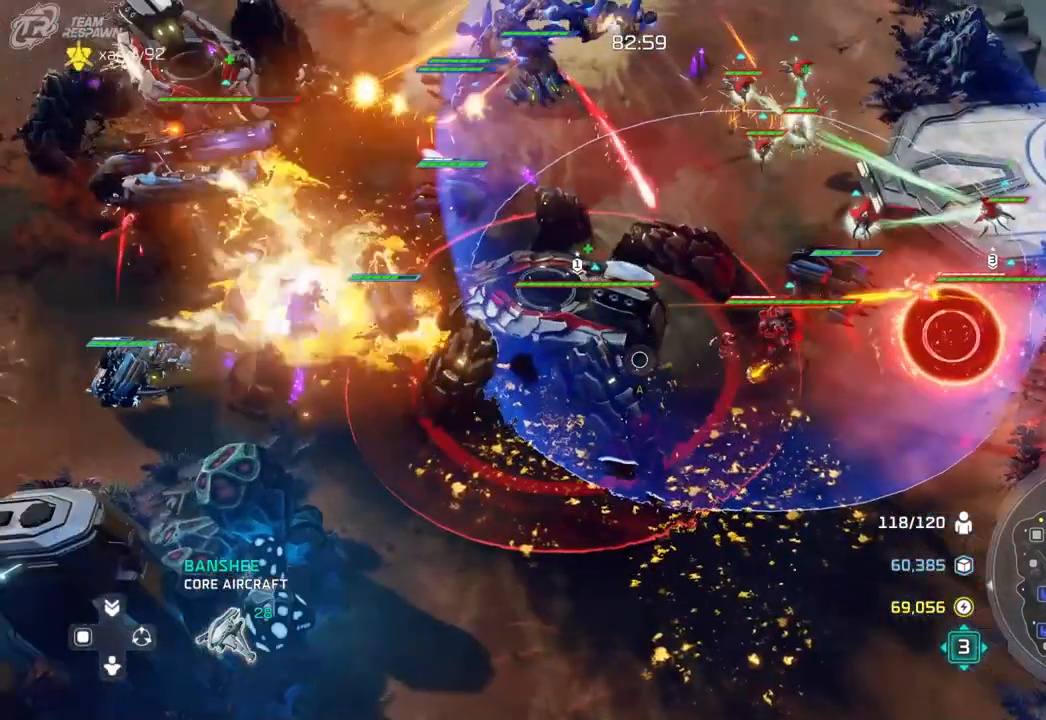
{"dt_ms": 500, "buttons": [], "left_stick": "center", "right_stick": "center", "events": [[300, "left_stick", "left"], [500, "left_stick", "center"]]}
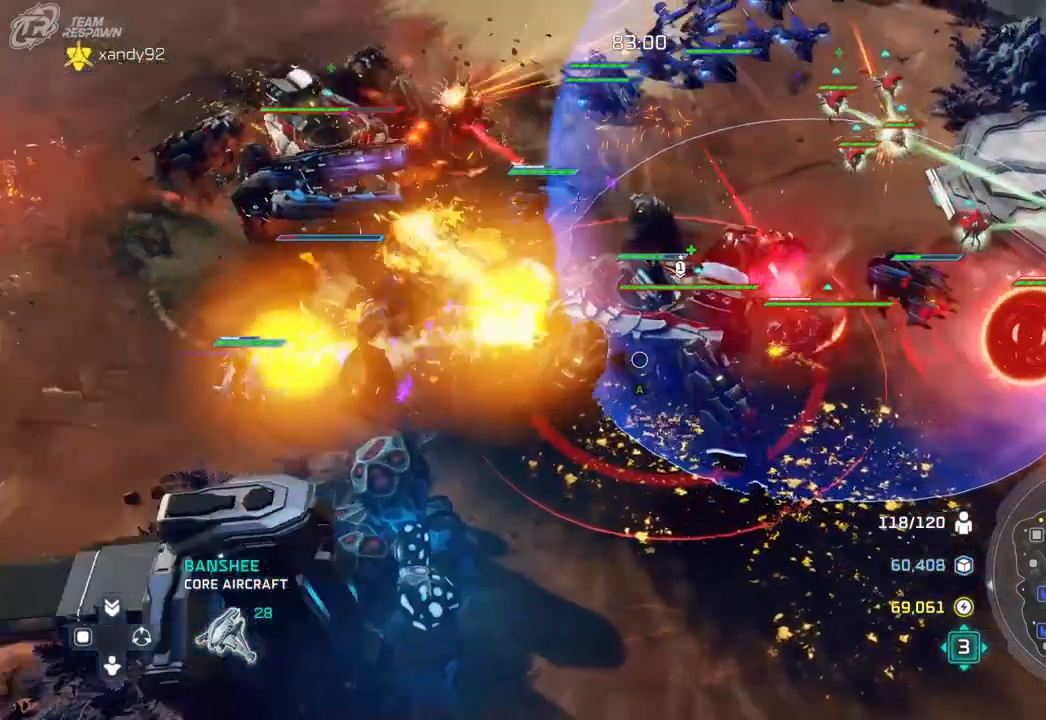
{"dt_ms": 500, "buttons": [], "left_stick": "down", "right_stick": "center", "events": [[433, "left_stick", "down"]]}
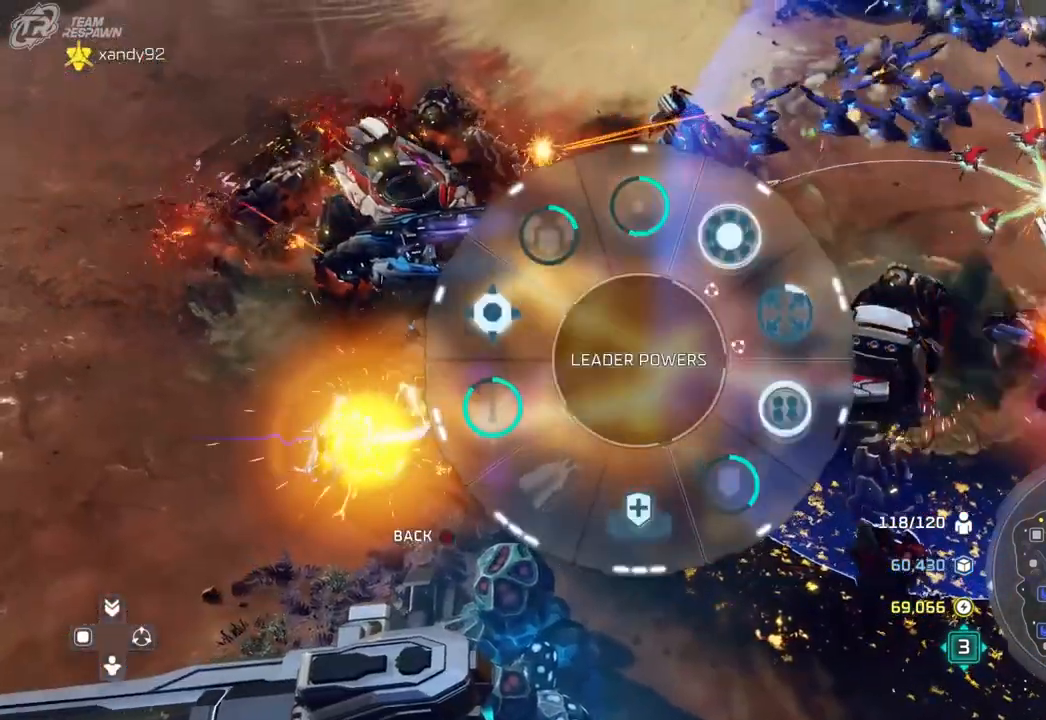
{"dt_ms": 1000, "buttons": [], "left_stick": "center", "right_stick": "center", "events": [[133, "A", "down"], [233, "A", "up"], [367, "left_stick", "center"], [500, "left_stick", "left"], [633, "left_stick", "center"]]}
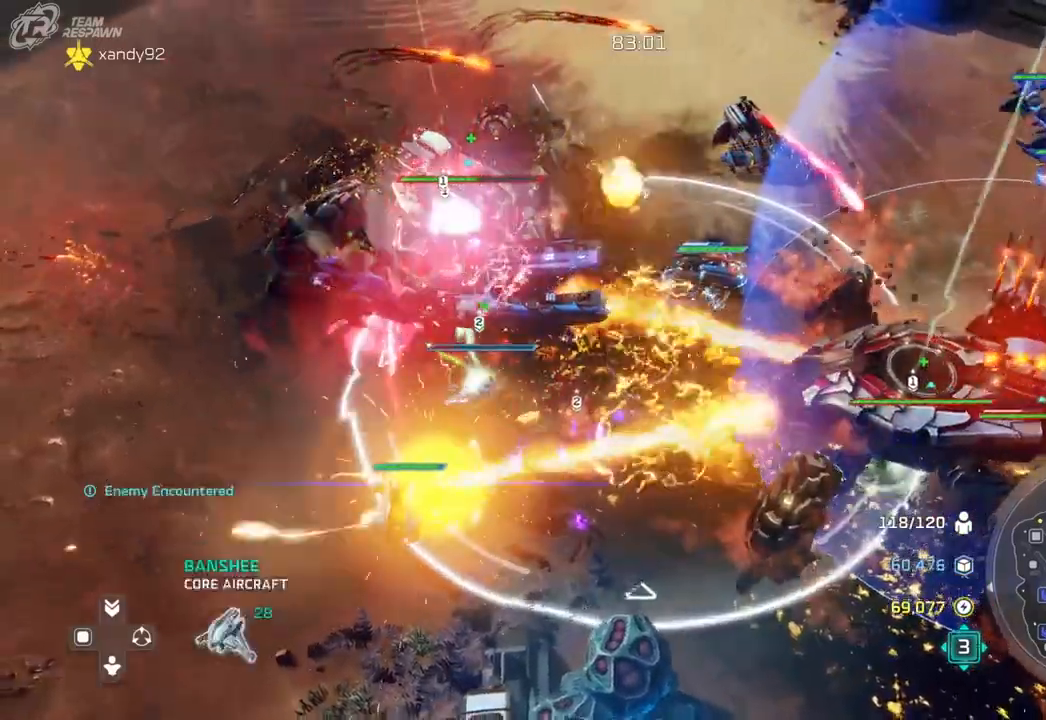
{"dt_ms": 500, "buttons": [], "left_stick": "center", "right_stick": "center"}
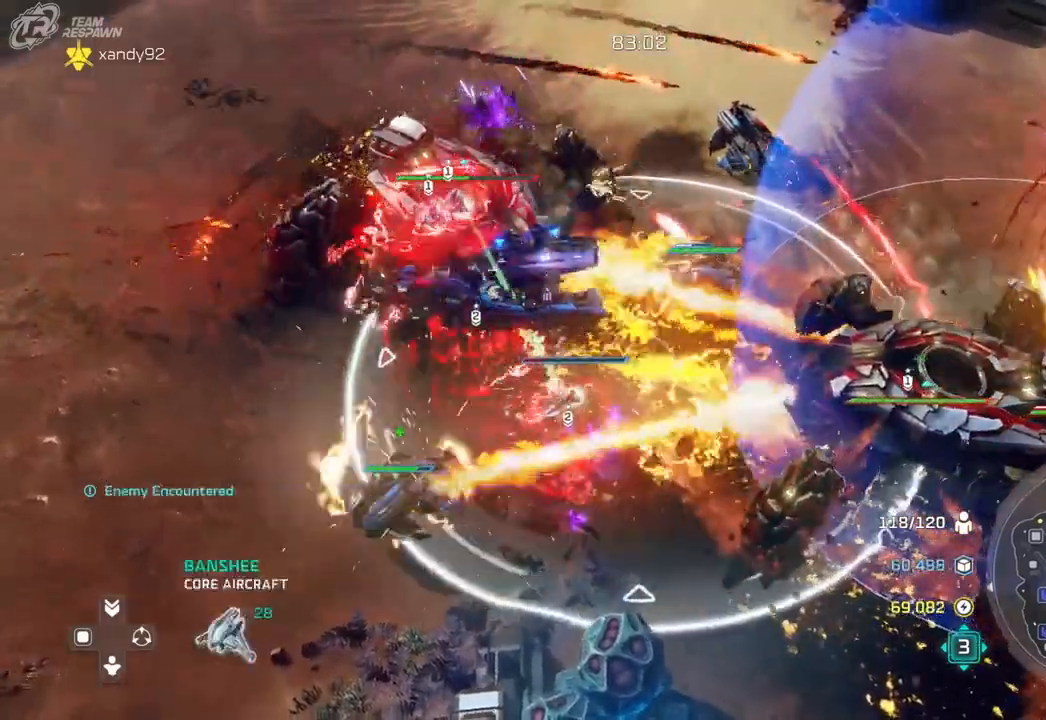
{"dt_ms": 500, "buttons": [], "left_stick": "right", "right_stick": "center", "events": [[467, "left_stick", "right"]]}
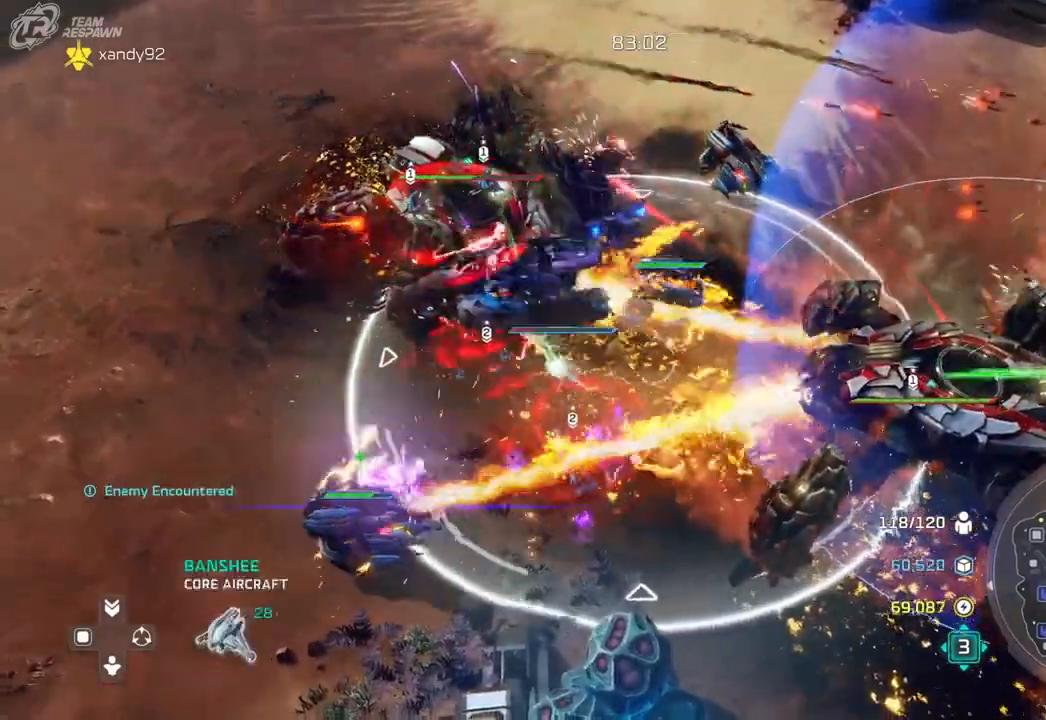
{"dt_ms": 500, "buttons": [], "left_stick": "center", "right_stick": "center", "events": [[133, "left_stick", "center"], [367, "left_stick", "left"], [467, "left_stick", "center"]]}
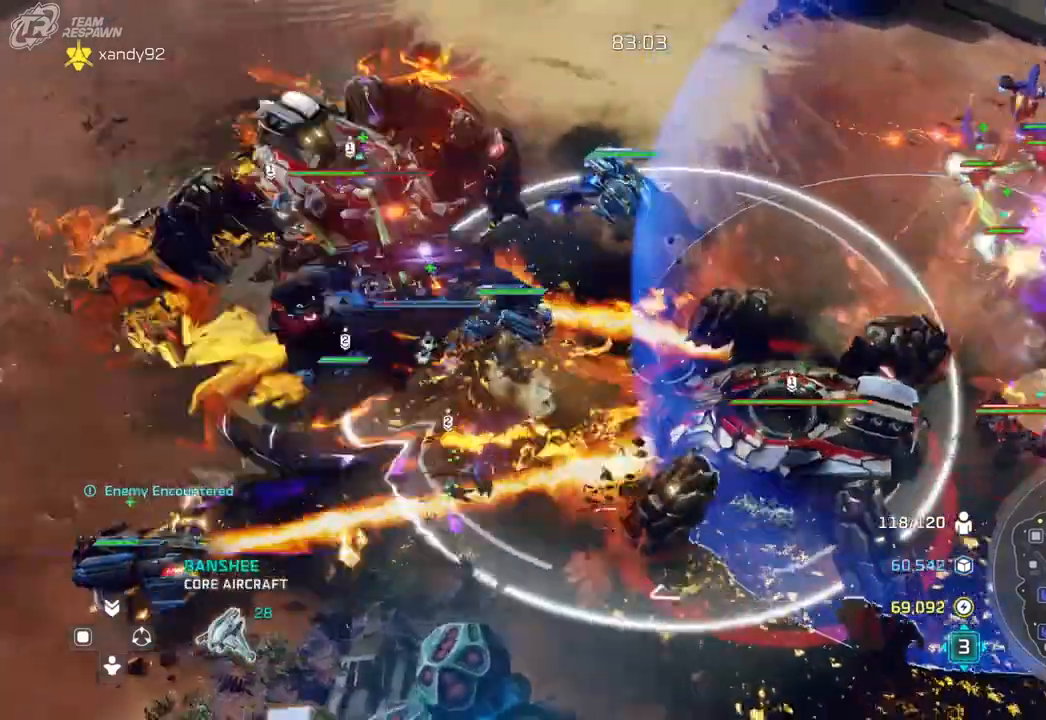
{"dt_ms": 500, "buttons": [], "left_stick": "center", "right_stick": "center", "events": [[267, "left_stick", "left"], [367, "left_stick", "center"]]}
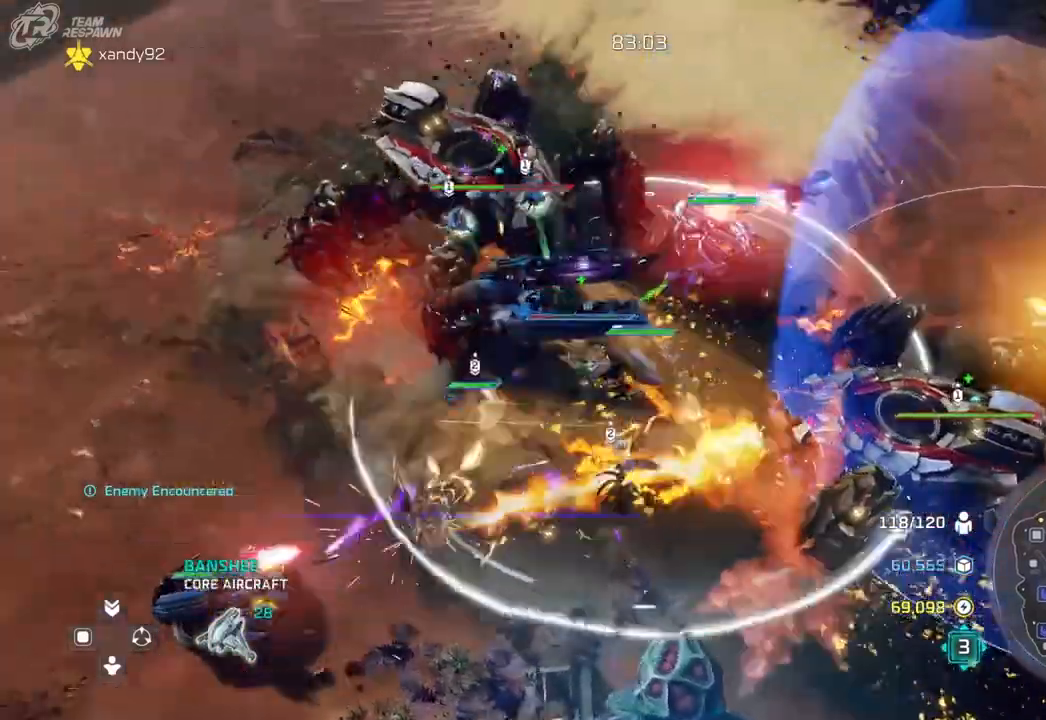
{"dt_ms": 500, "buttons": [], "left_stick": "center", "right_stick": "center"}
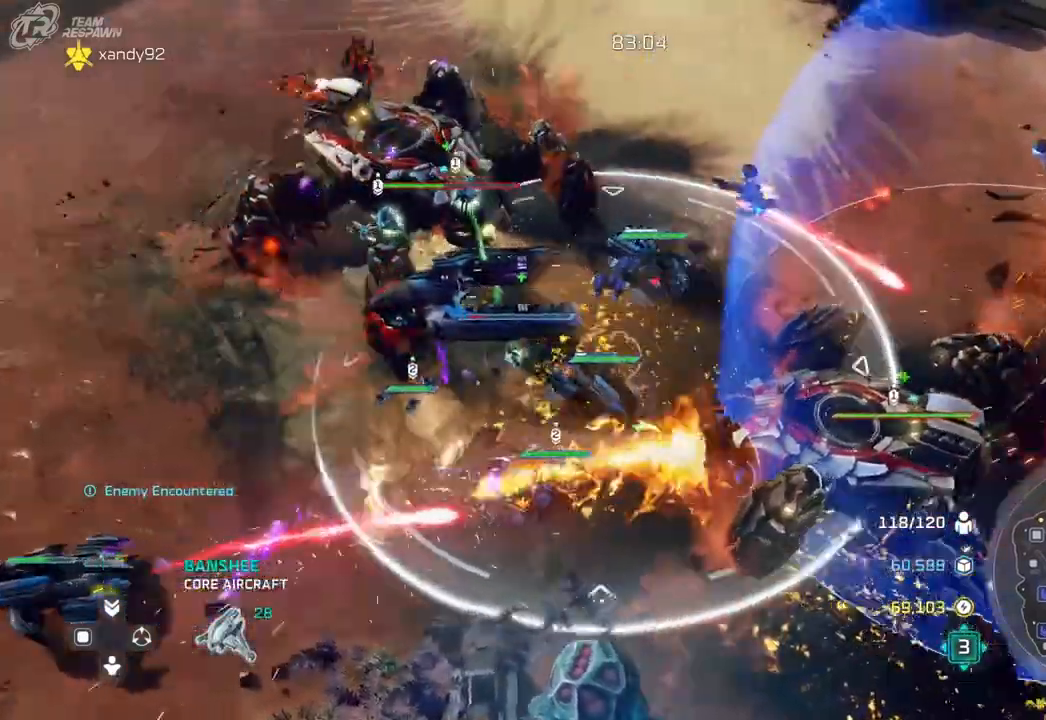
{"dt_ms": 500, "buttons": [], "left_stick": "center", "right_stick": "center", "events": [[300, "left_stick", "left"], [433, "left_stick", "center"]]}
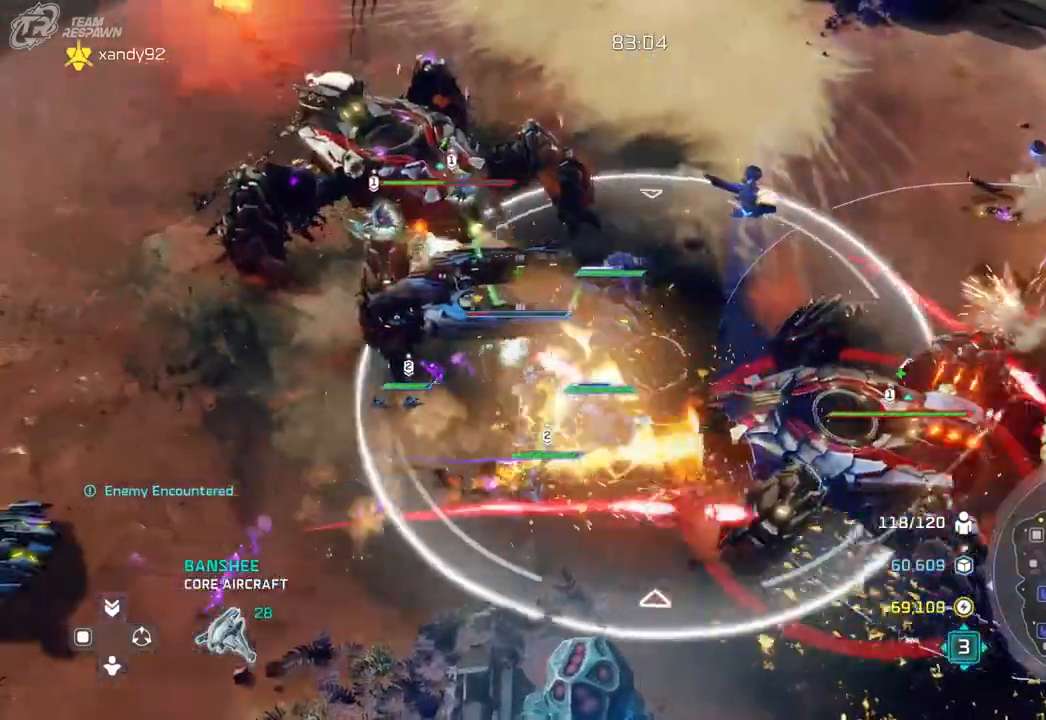
{"dt_ms": 500, "buttons": [], "left_stick": "down-right", "right_stick": "center"}
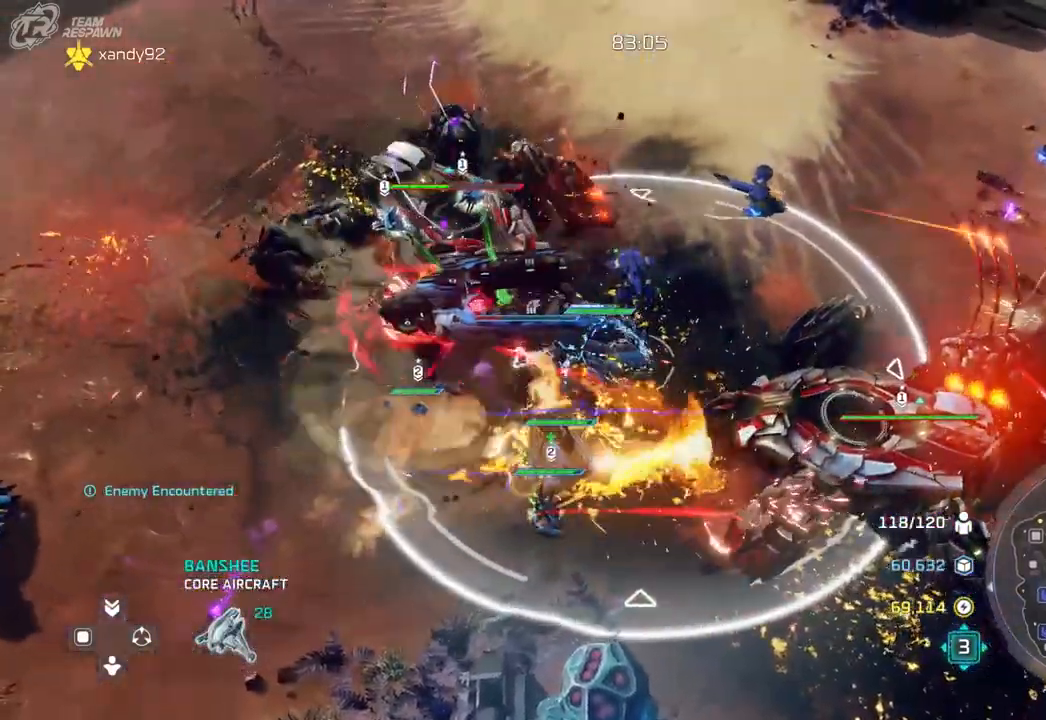
{"dt_ms": 500, "buttons": [], "left_stick": "center", "right_stick": "center", "events": [[300, "left_stick", "center"]]}
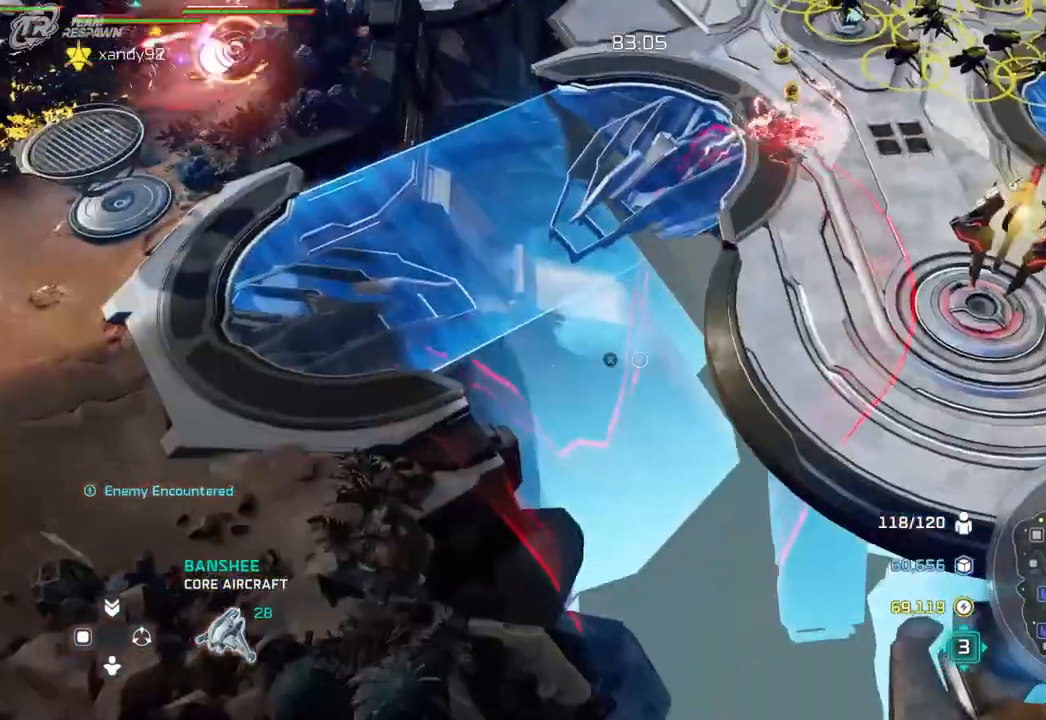
{"dt_ms": 1000, "buttons": [], "left_stick": "center", "right_stick": "center"}
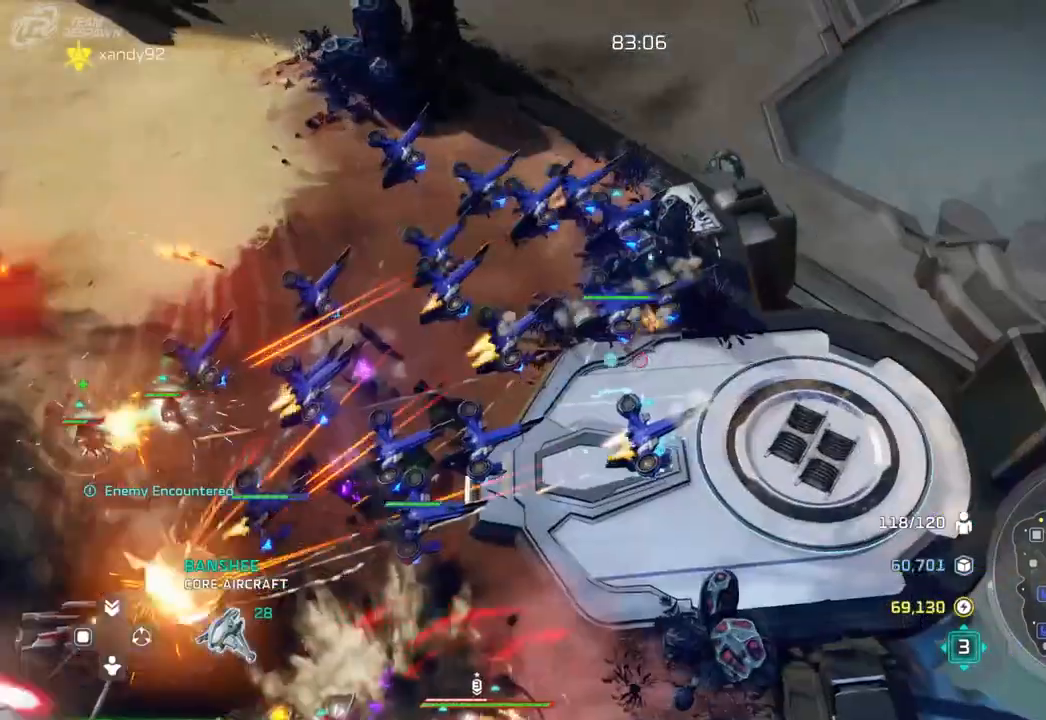
{"dt_ms": 500, "buttons": [], "left_stick": "center", "right_stick": "center", "events": [[133, "left_stick", "down-right"], [233, "left_stick", "center"]]}
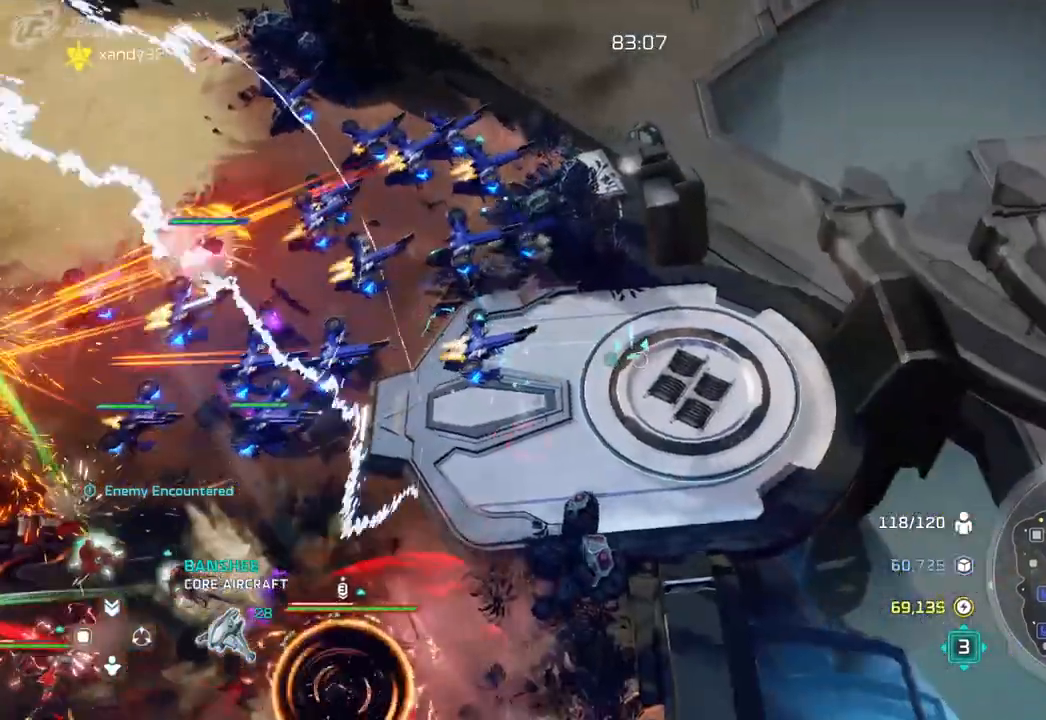
{"dt_ms": 500, "buttons": [], "left_stick": "center", "right_stick": "center", "events": [[167, "left_stick", "down-left"], [333, "left_stick", "center"]]}
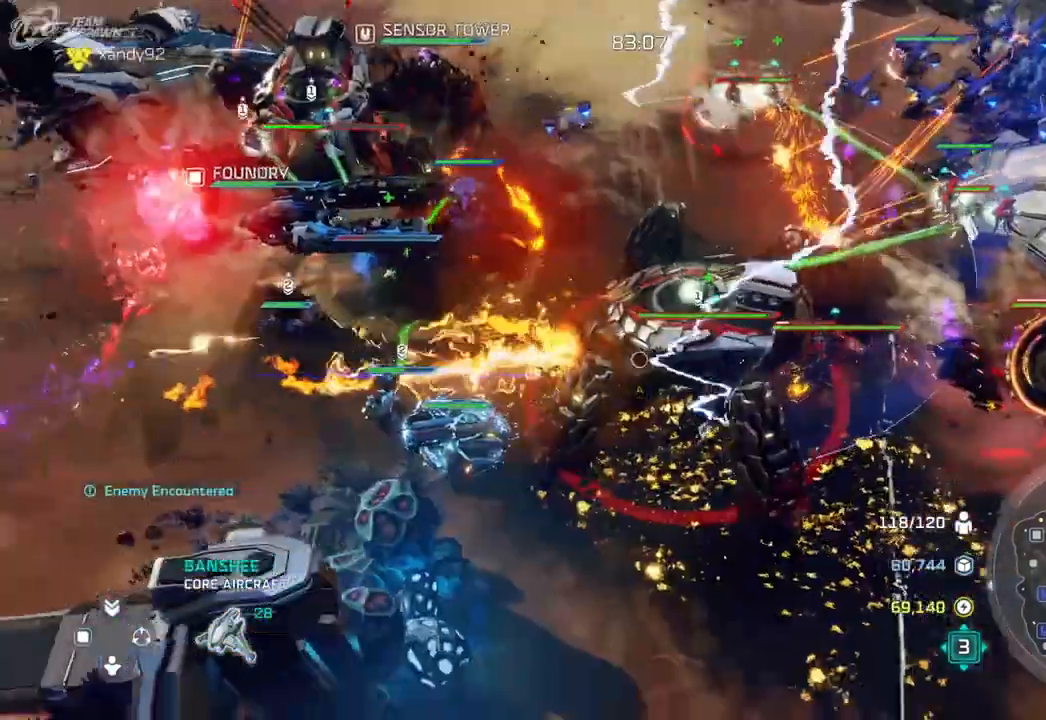
{"dt_ms": 500, "buttons": [], "left_stick": "center", "right_stick": "center", "events": [[267, "left_stick", "up-left"], [433, "left_stick", "center"]]}
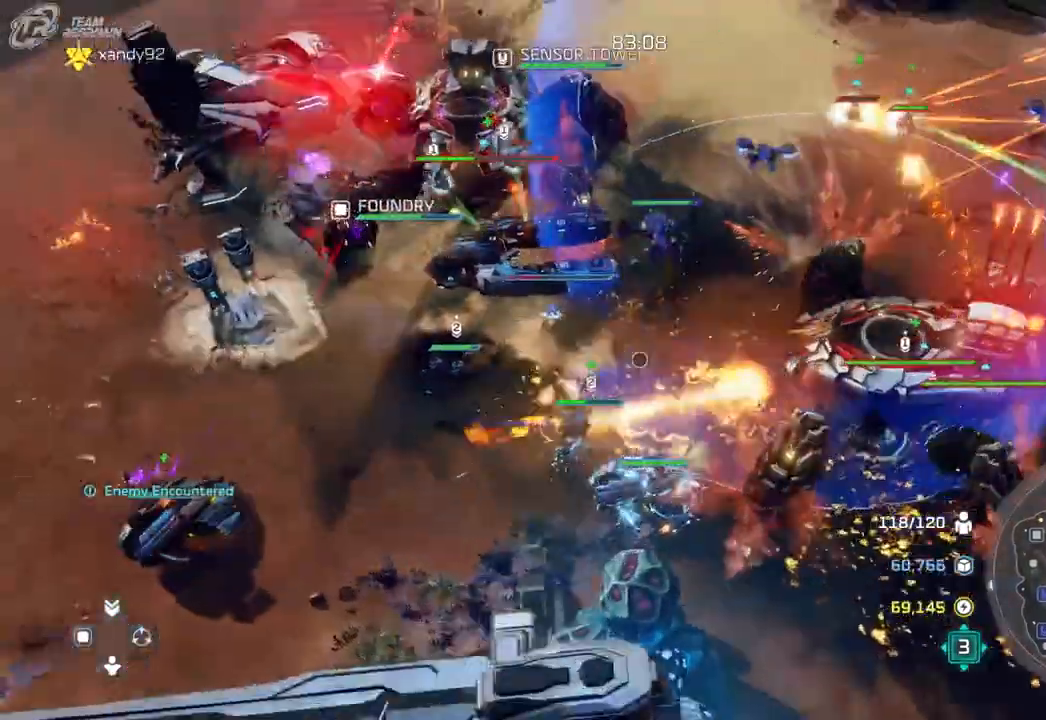
{"dt_ms": 500, "buttons": [], "left_stick": "down", "right_stick": "center", "events": [[133, "left_stick", "up-left"], [267, "left_stick", "center"], [500, "left_stick", "down"]]}
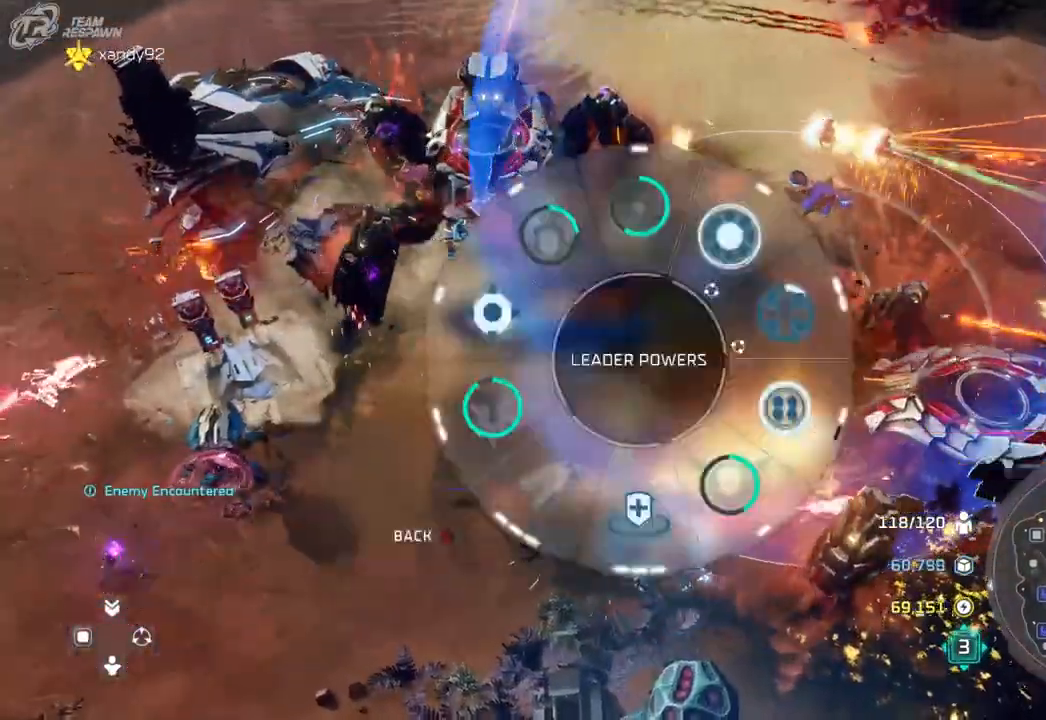
{"dt_ms": 500, "buttons": [], "left_stick": "center", "right_stick": "center", "events": [[133, "A", "down"], [233, "A", "up"], [300, "left_stick", "center"]]}
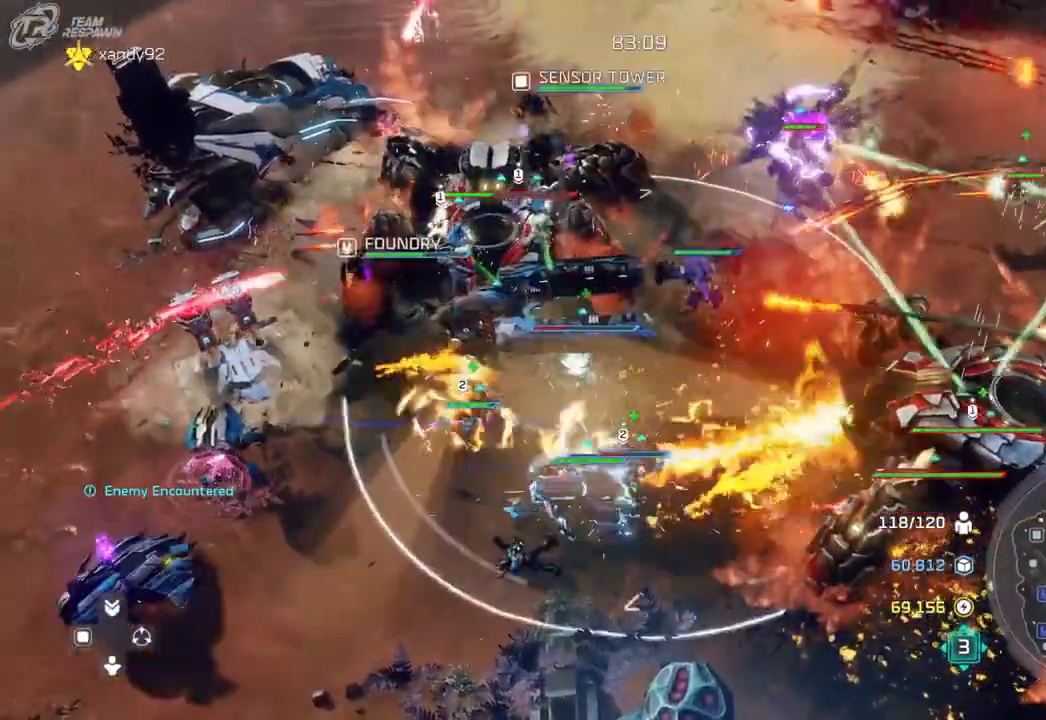
{"dt_ms": 500, "buttons": ["A"], "left_stick": "center", "right_stick": "center", "events": [[467, "A", "down"]]}
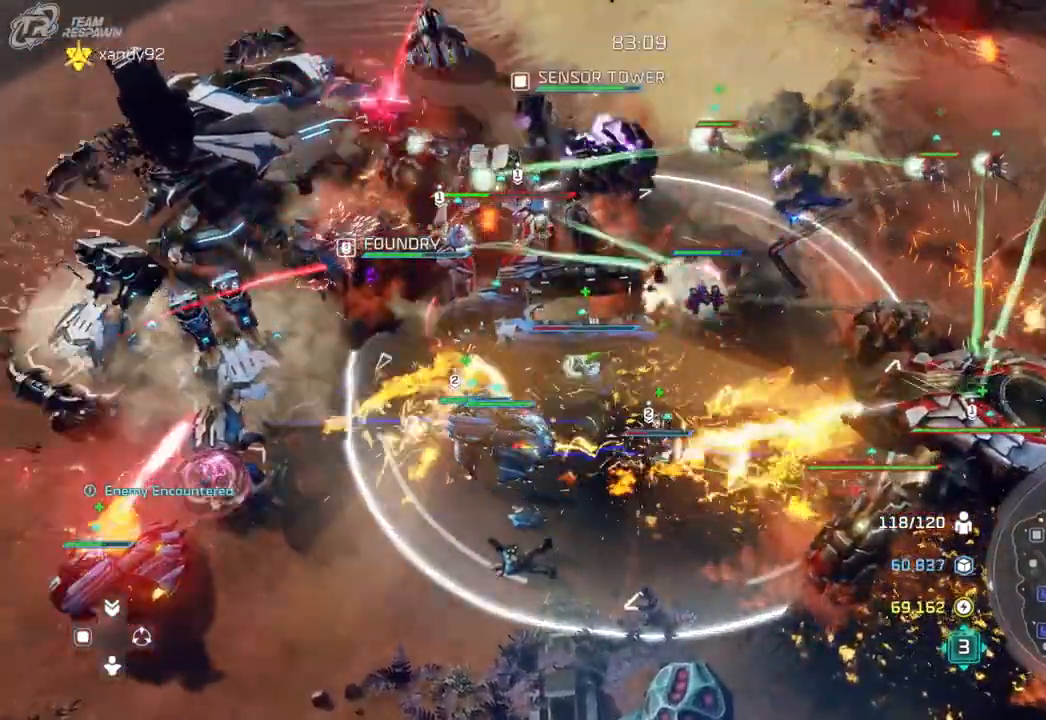
{"dt_ms": 500, "buttons": [], "left_stick": "down-right", "right_stick": "center", "events": [[67, "A", "up"], [367, "left_stick", "down-right"]]}
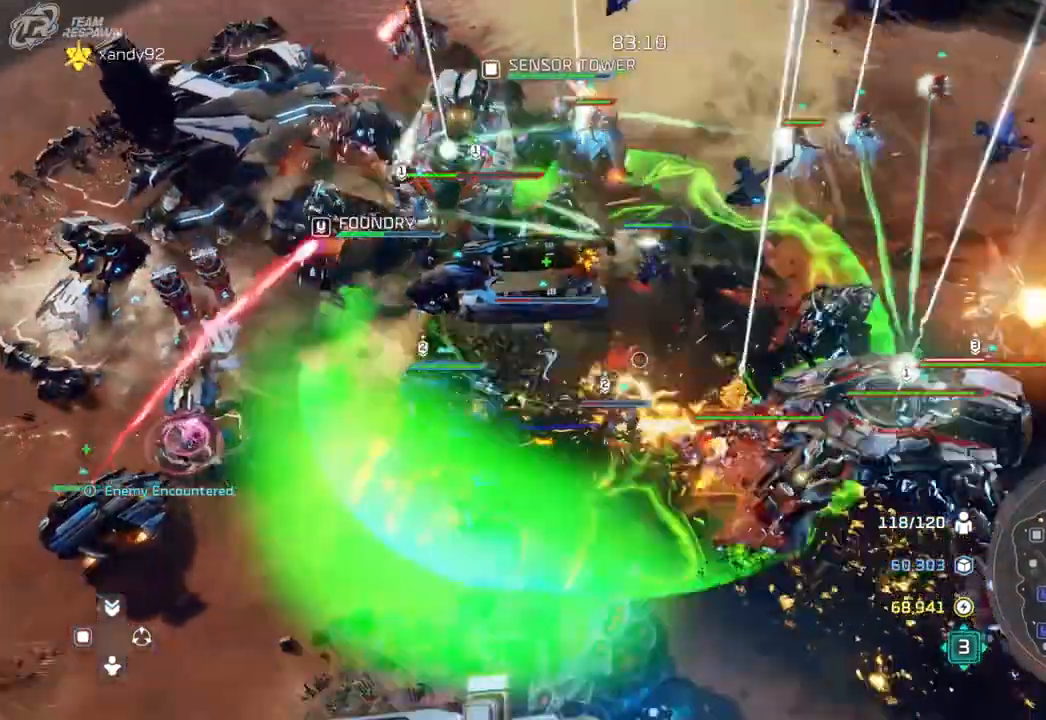
{"dt_ms": 500, "buttons": [], "left_stick": "center", "right_stick": "center"}